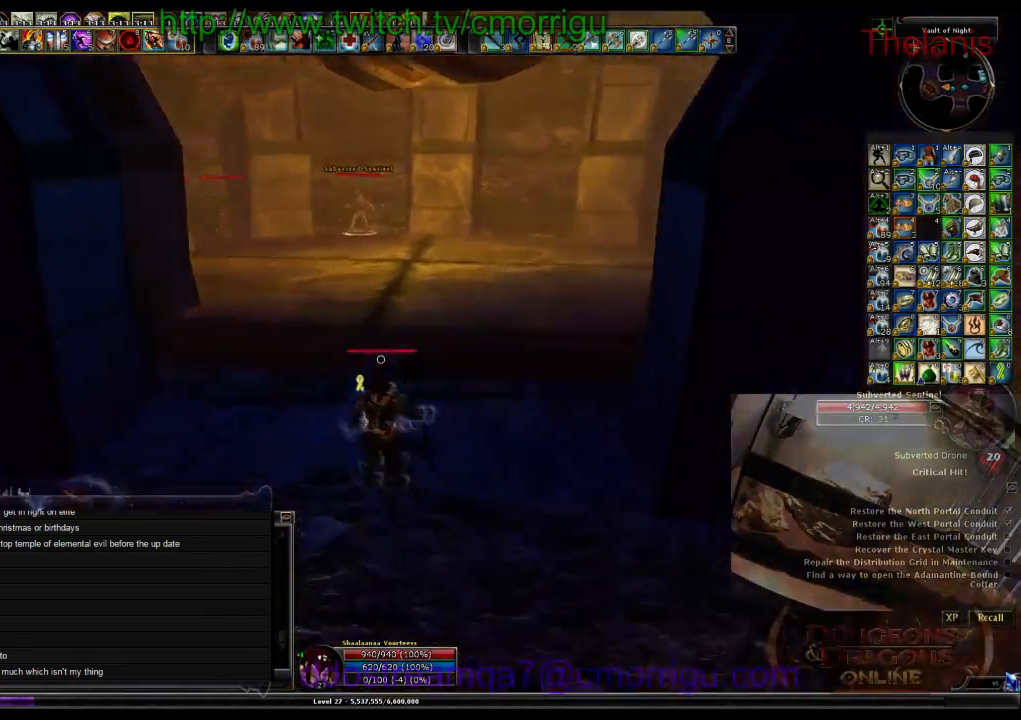
Gameplay with keyboard; each line is a JSON object with the keys held at the frame after it. "events" lists presses ("down") and releases ("up") of ".", "/", "0", "1", "2", "3", "4", "5", "6", "7", "8", "9", "a", "b", "backslash", "backspace", "c", "caps_lock", "comma", "ctrl_l", "ctrl_r", "d", "e", "equals", "escape", "f", "f1", "f10", "f11", "f12", "f2", "f3", "f4", "f5", "f6", "f7", "f8", "f9", "g", "h", "i", "j", "k", "l", "lbracket", "m", "minus", "n", "o", "p", "q", "quote", "r", "rbracket", "return", "s", "semicolon", "shift_l", "shift_r", "space", "t", "tab", "tilde", "u", "v", "w", "x", "y" and "z" between this image and that frame as [ms after this image, input, new state], when the widget could be followed in between. No other keys are recorded. Mouse input is not recorded.
{"keys": ["w"], "events": [[134, "space", "up"]]}
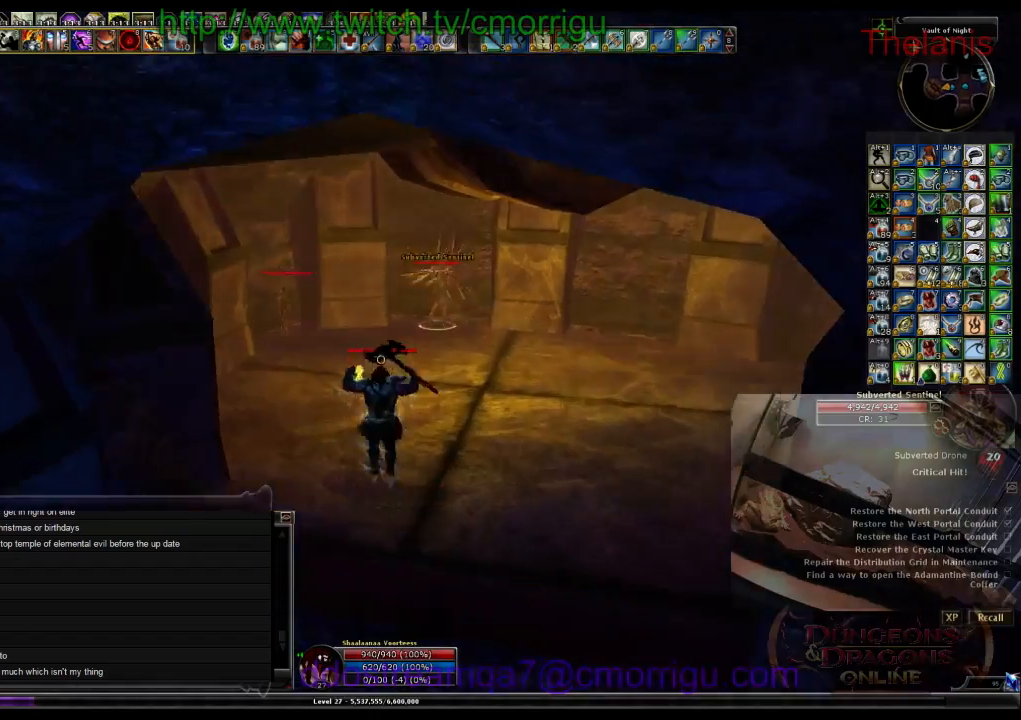
{"keys": ["w"], "events": []}
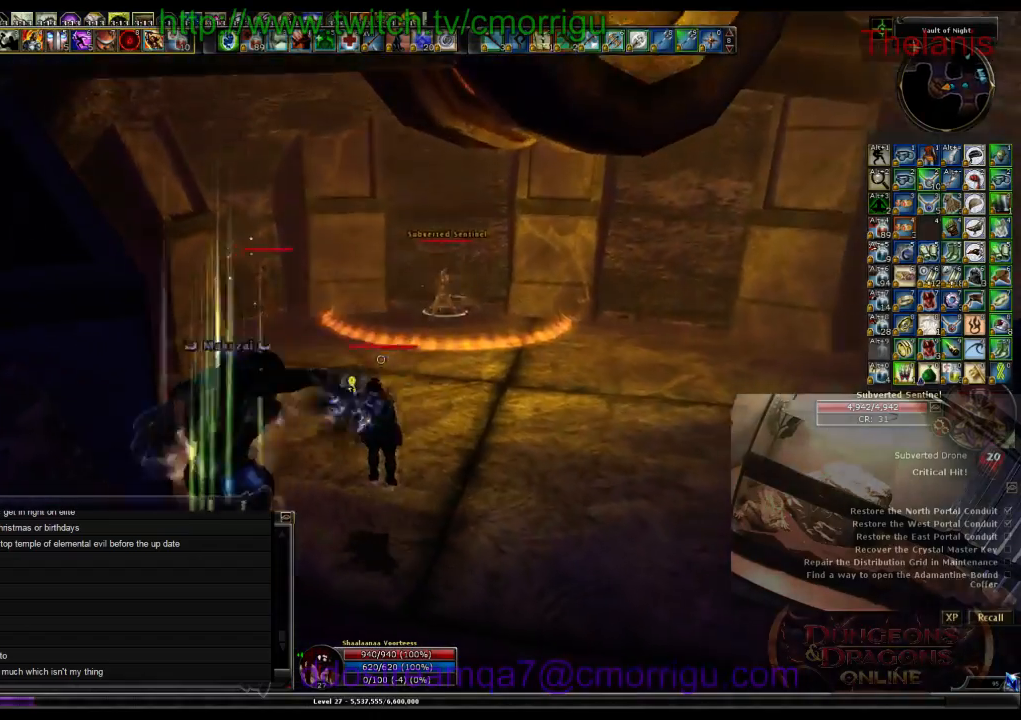
{"keys": ["w"], "events": []}
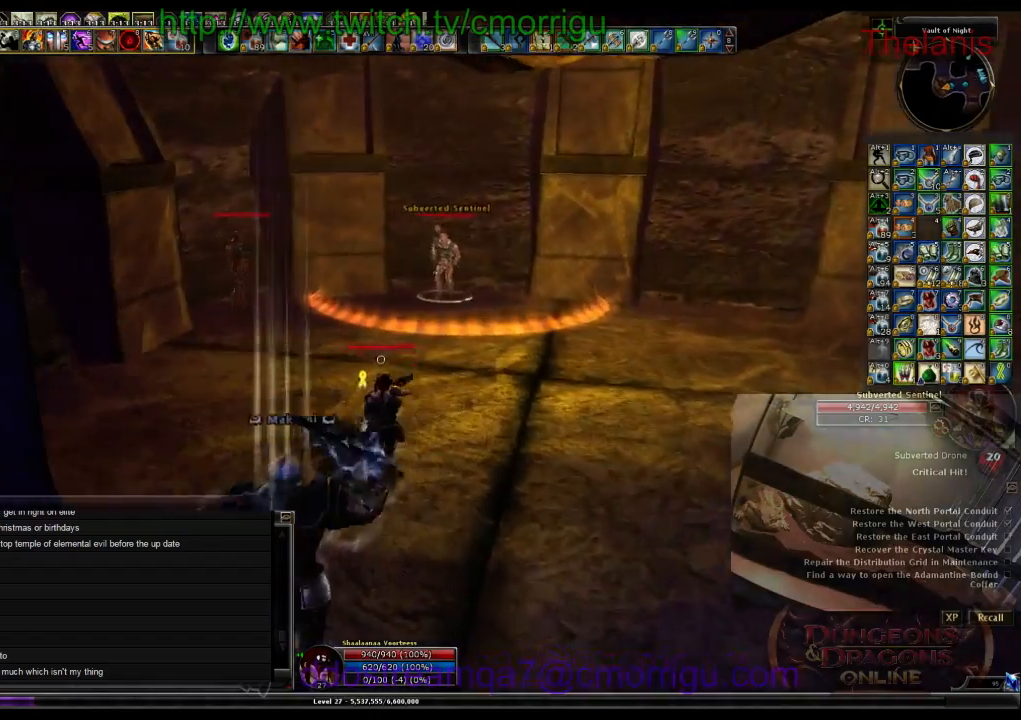
{"keys": ["1", "w"], "events": [[467, "1", "down"]]}
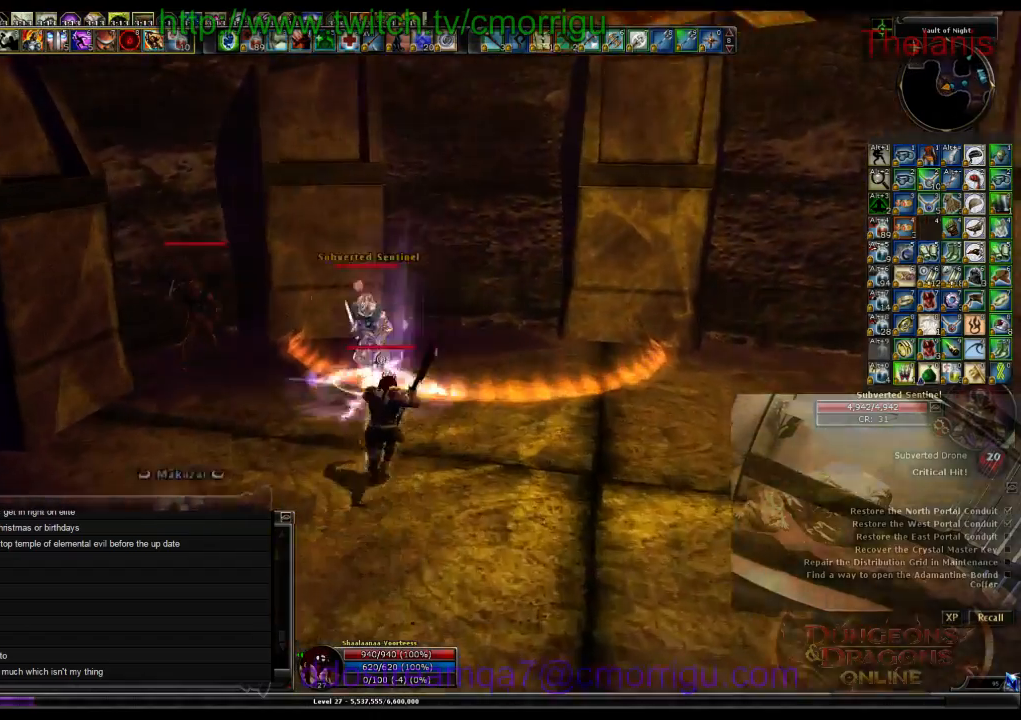
{"keys": ["w"], "events": [[100, "w", "up"], [167, "1", "up"], [467, "w", "down"]]}
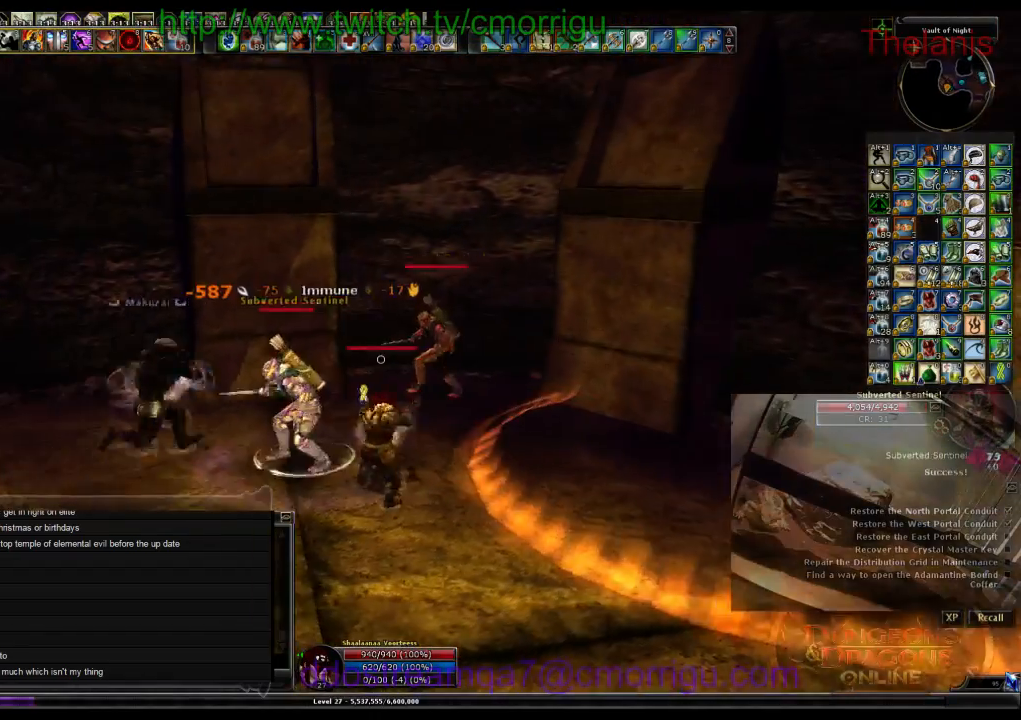
{"keys": [], "events": [[100, "2", "down"], [167, "w", "up"], [300, "2", "up"]]}
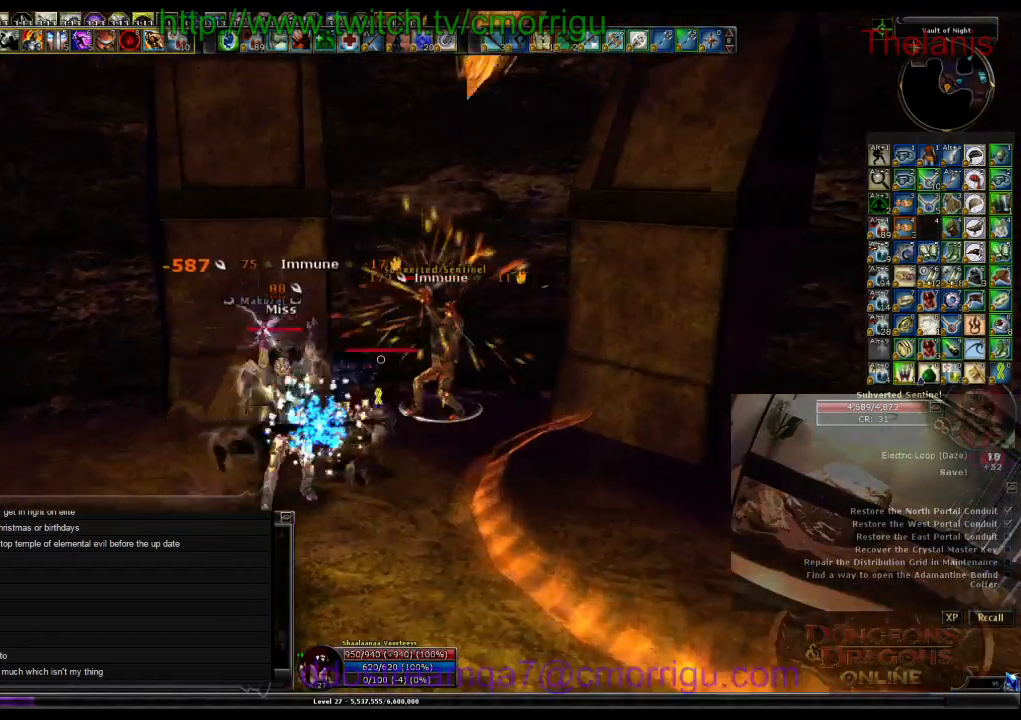
{"keys": [], "events": [[134, "d", "down"], [267, "d", "up"]]}